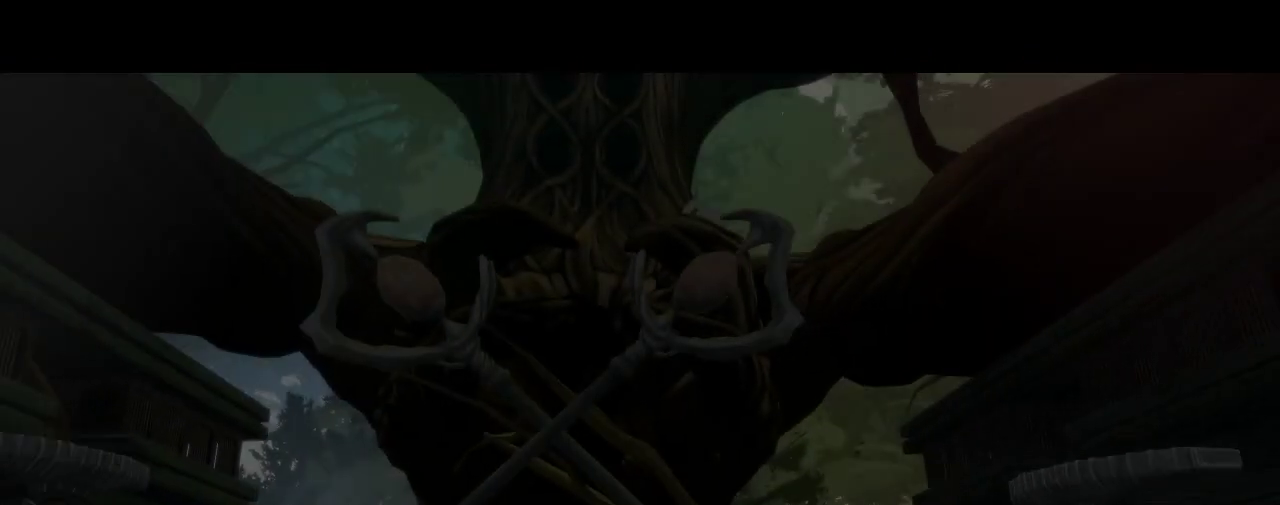
Gameplay with a controller (arcade stick); each line is a JSON object with the inputs held at the frame after it. "events" lists button and stick changes between this image and that frame as [ms after this image, input, new state], when the widget could be followed in between. Not read: L3 R3 other_buttons.
{"buttons": [], "left_stick": "center", "events": [[117, "left_stick", "right"], [333, "left_stick", "center"]]}
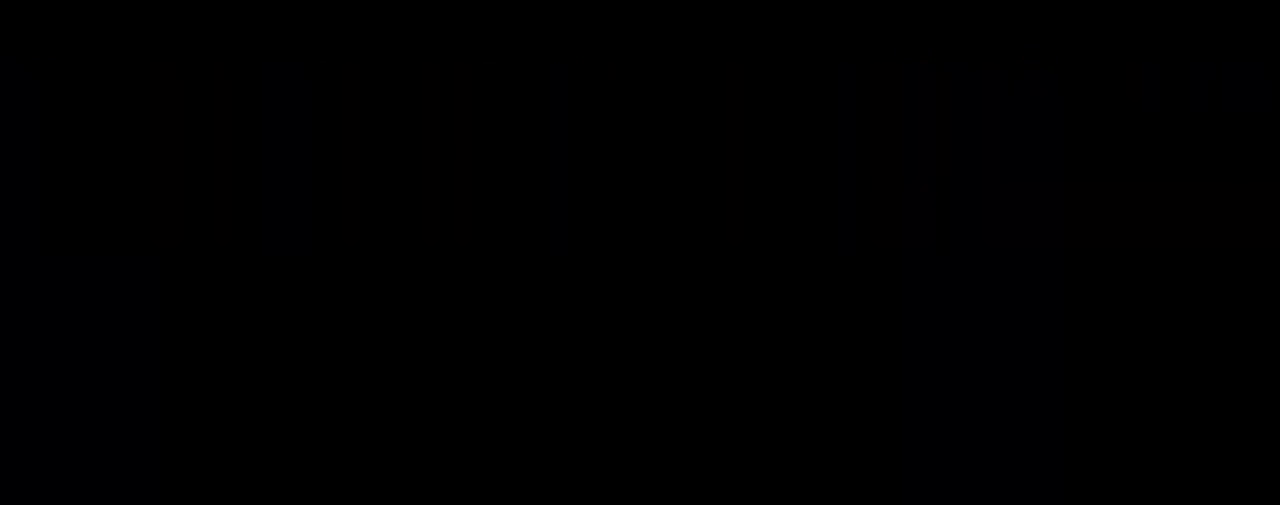
{"buttons": [], "left_stick": "right", "events": [[250, "left_stick", "right"]]}
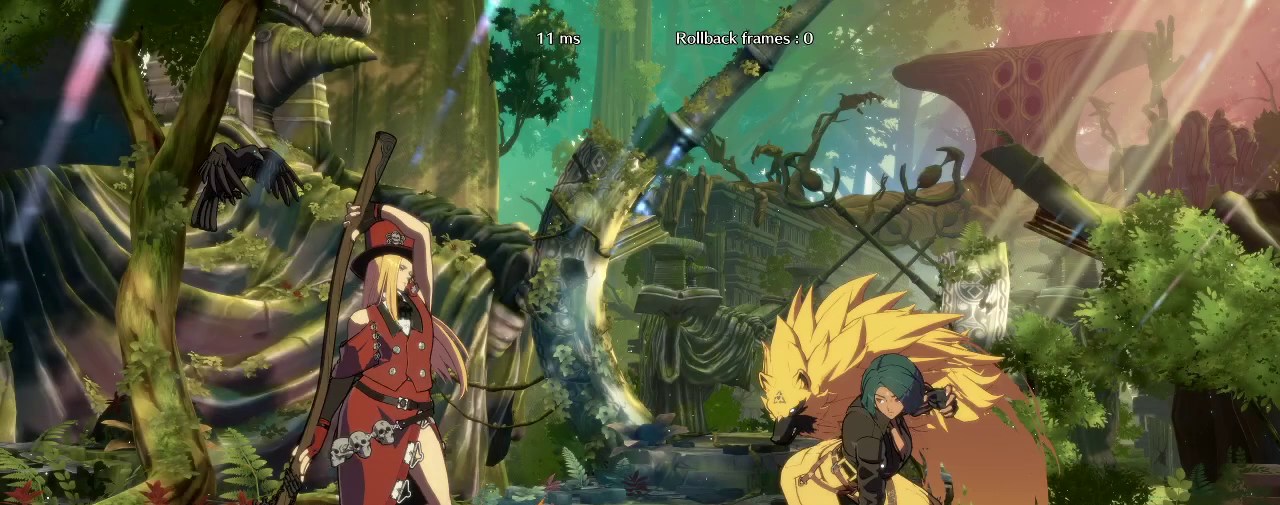
{"buttons": [], "left_stick": "center", "events": [[100, "left_stick", "center"]]}
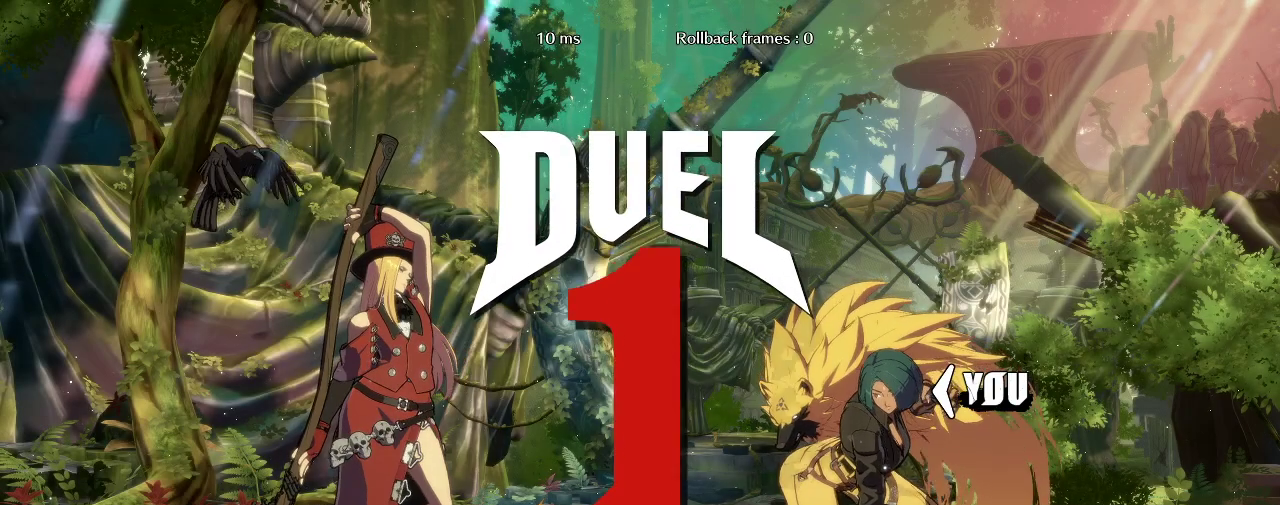
{"buttons": [], "left_stick": "center", "events": []}
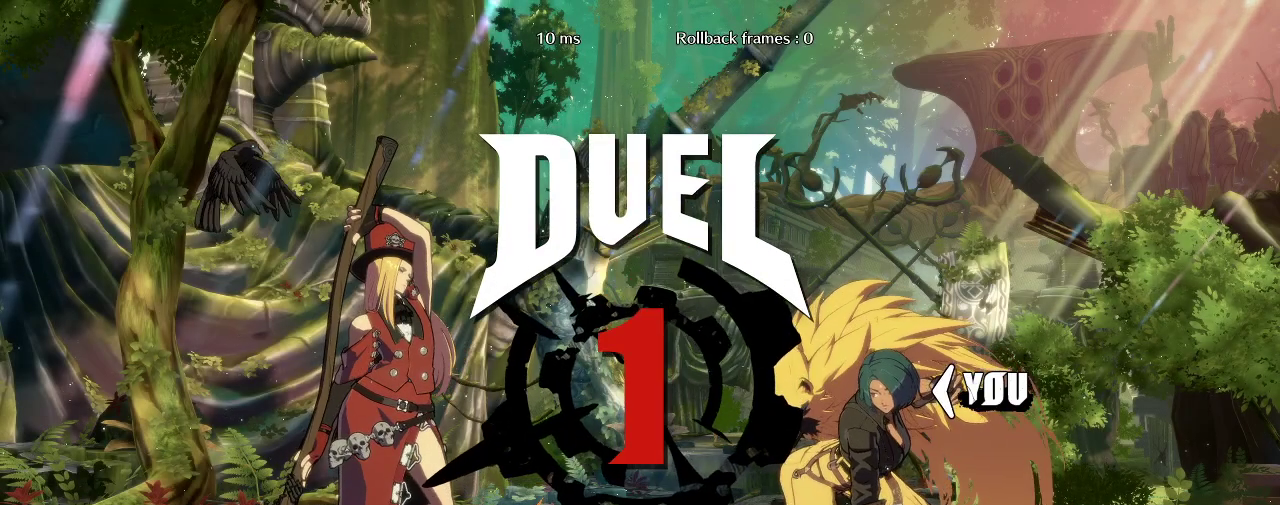
{"buttons": [], "left_stick": "center", "events": []}
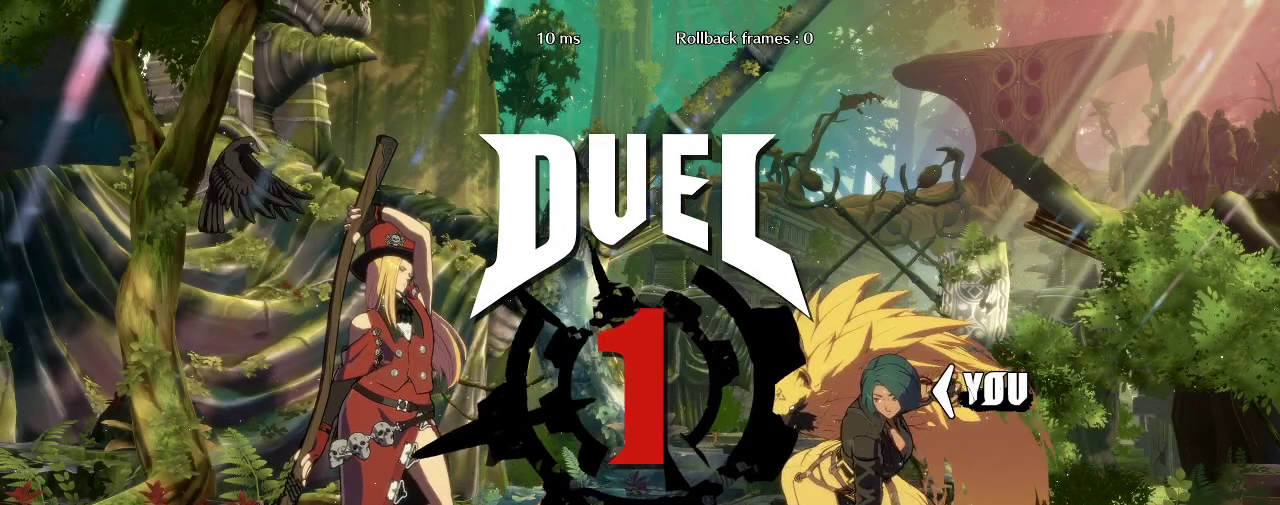
{"buttons": [], "left_stick": "center", "events": []}
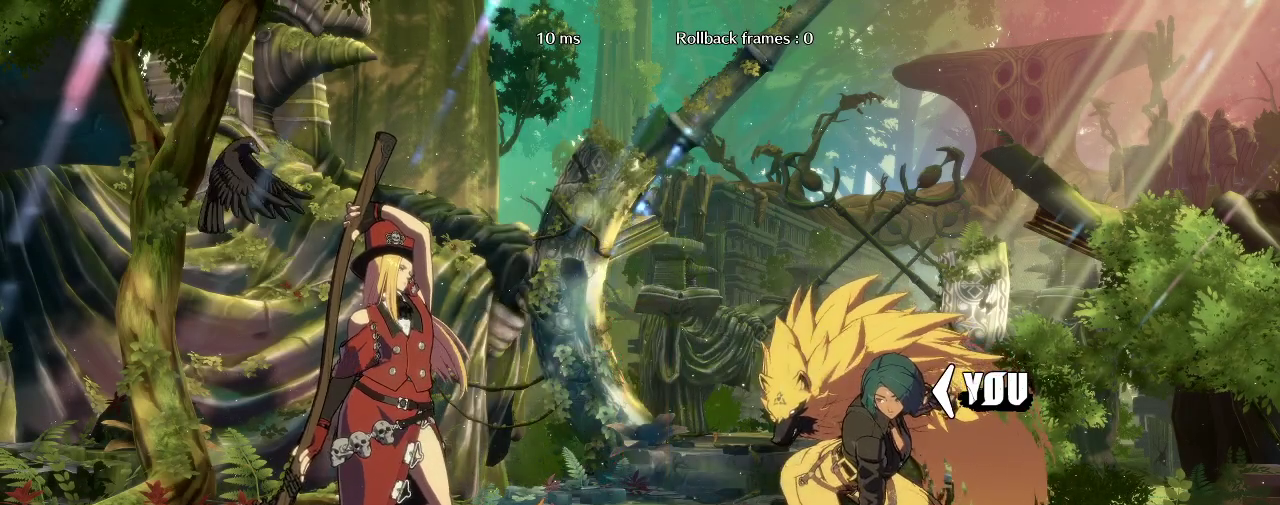
{"buttons": [], "left_stick": "center", "events": []}
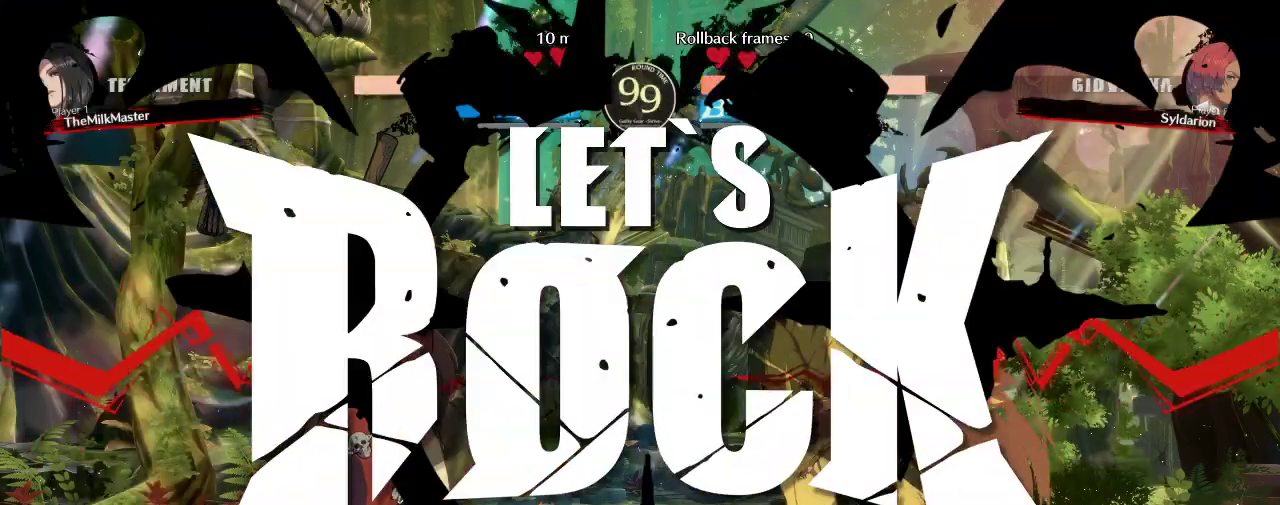
{"buttons": [], "left_stick": "right", "events": [[467, "left_stick", "right"]]}
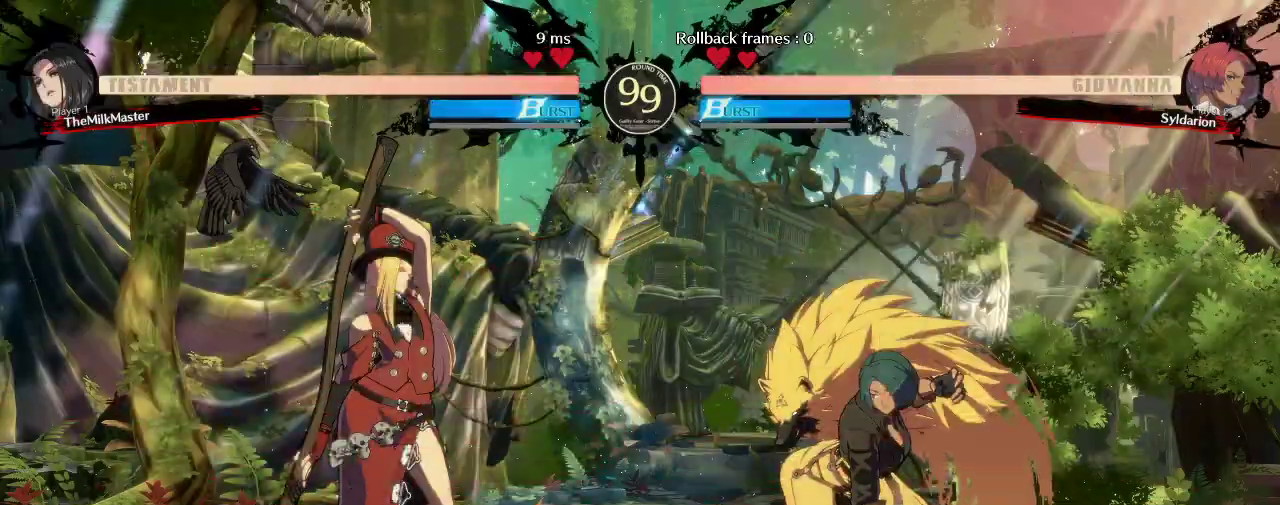
{"buttons": [], "left_stick": "down-right", "events": [[67, "left_stick", "down-right"]]}
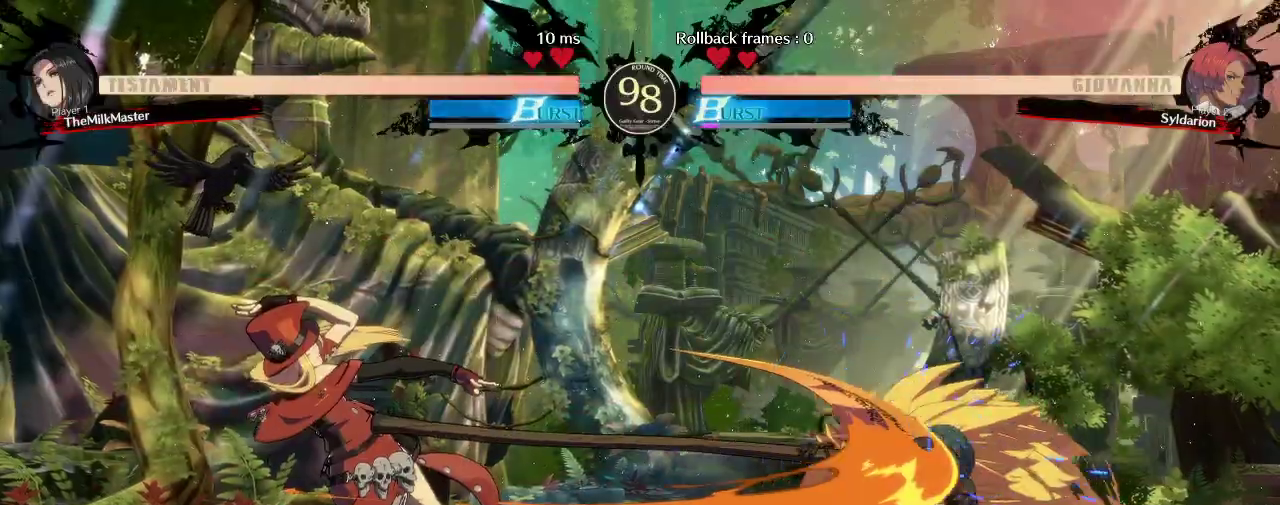
{"buttons": [], "left_stick": "left", "events": [[150, "left_stick", "right"], [267, "left_stick", "left"]]}
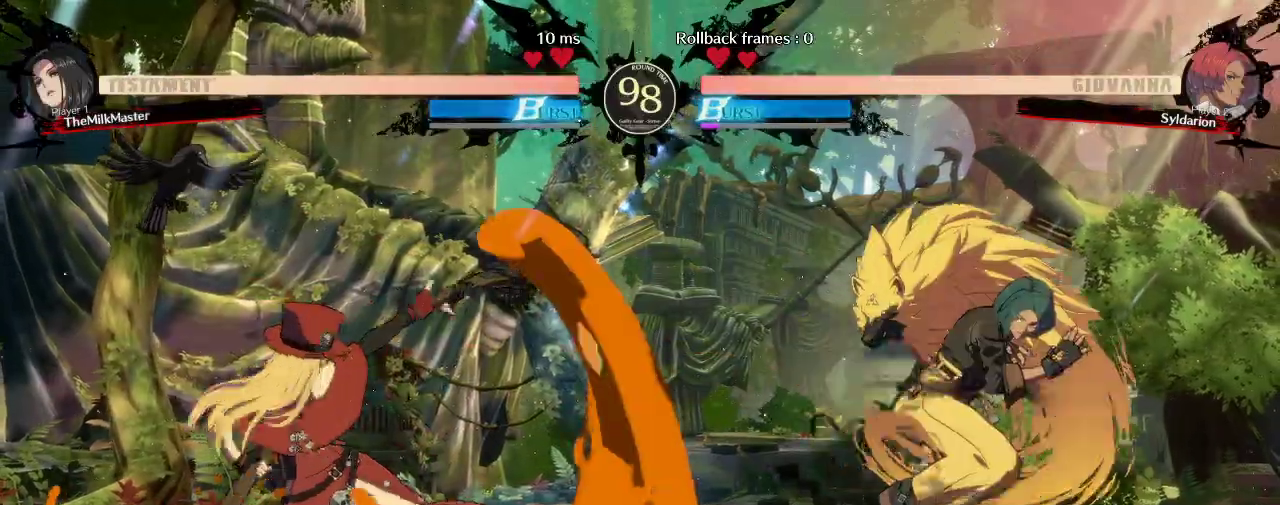
{"buttons": [], "left_stick": "down-right", "events": [[167, "left_stick", "down"], [250, "left_stick", "down-right"]]}
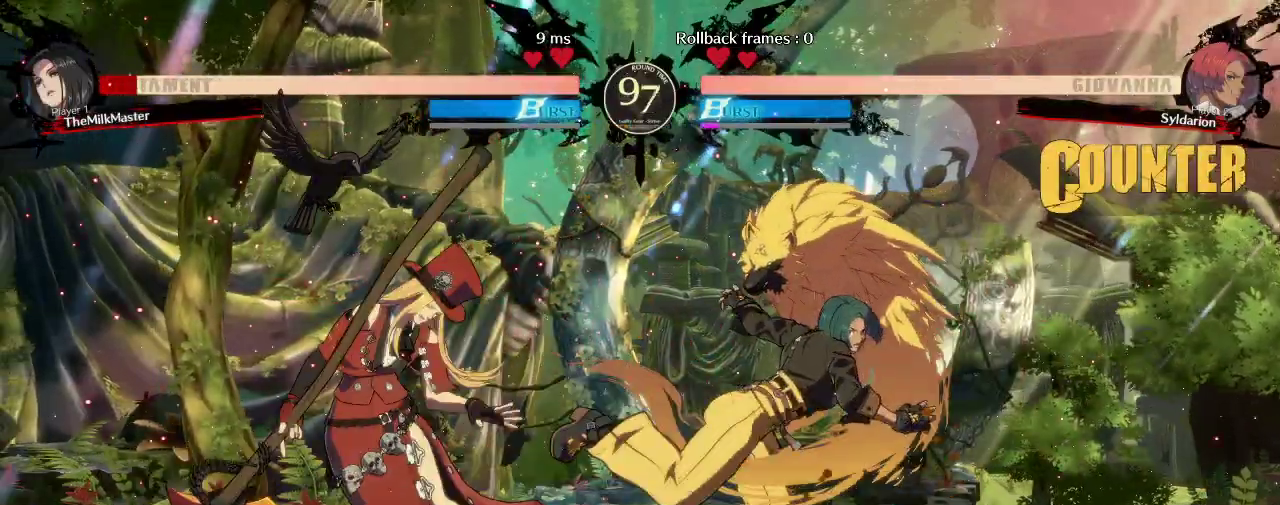
{"buttons": [], "left_stick": "left", "events": [[33, "left_stick", "right"], [150, "left_stick", "left"]]}
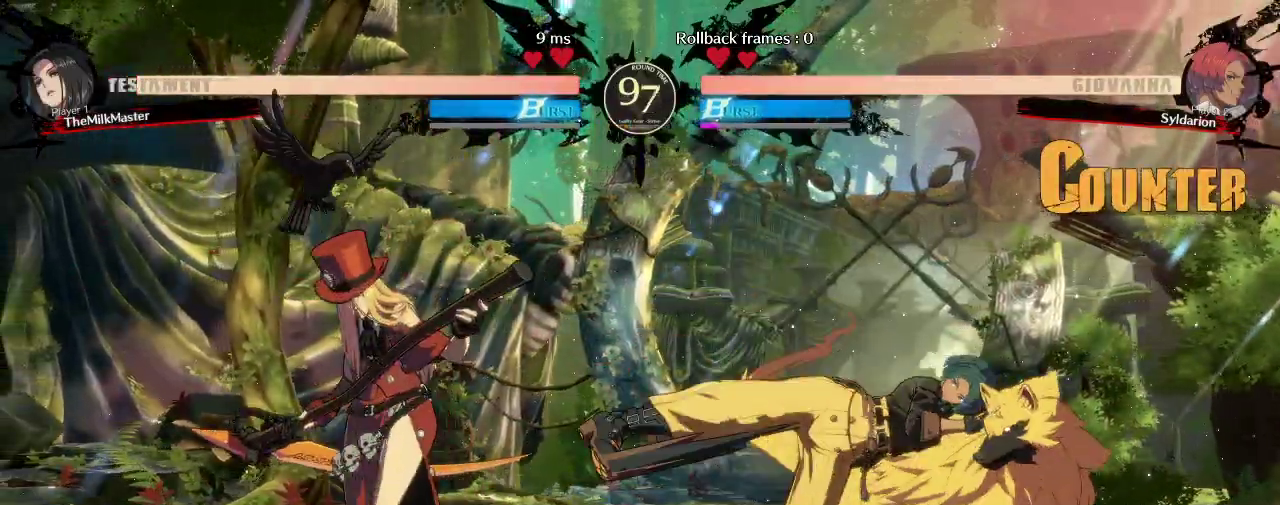
{"buttons": [], "left_stick": "right", "events": [[100, "left_stick", "down"], [167, "left_stick", "down-right"], [267, "left_stick", "right"]]}
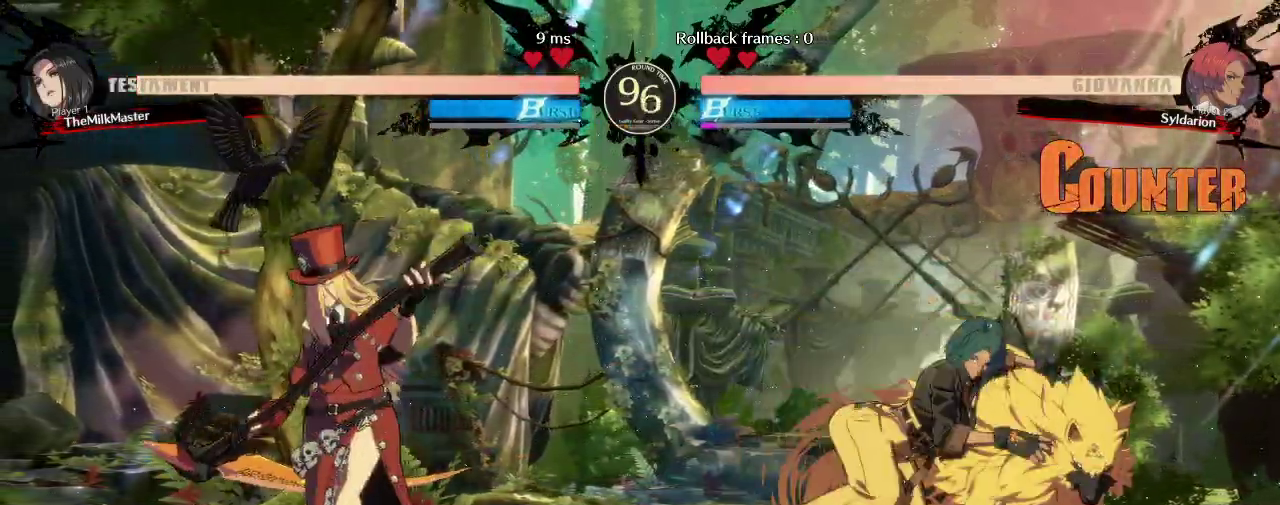
{"buttons": [], "left_stick": "right", "events": []}
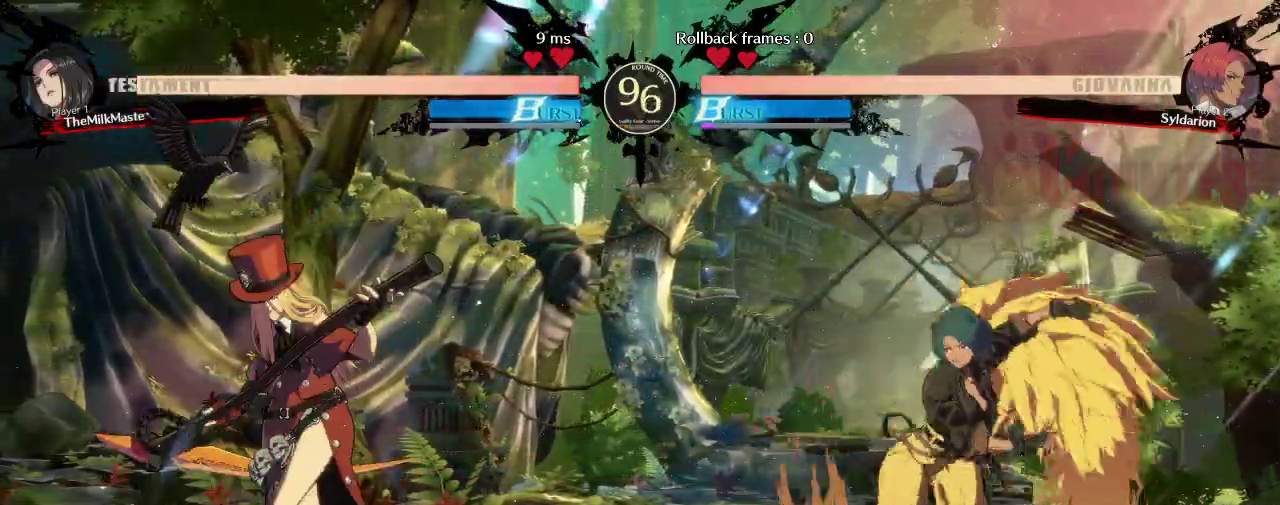
{"buttons": [], "left_stick": "right", "events": []}
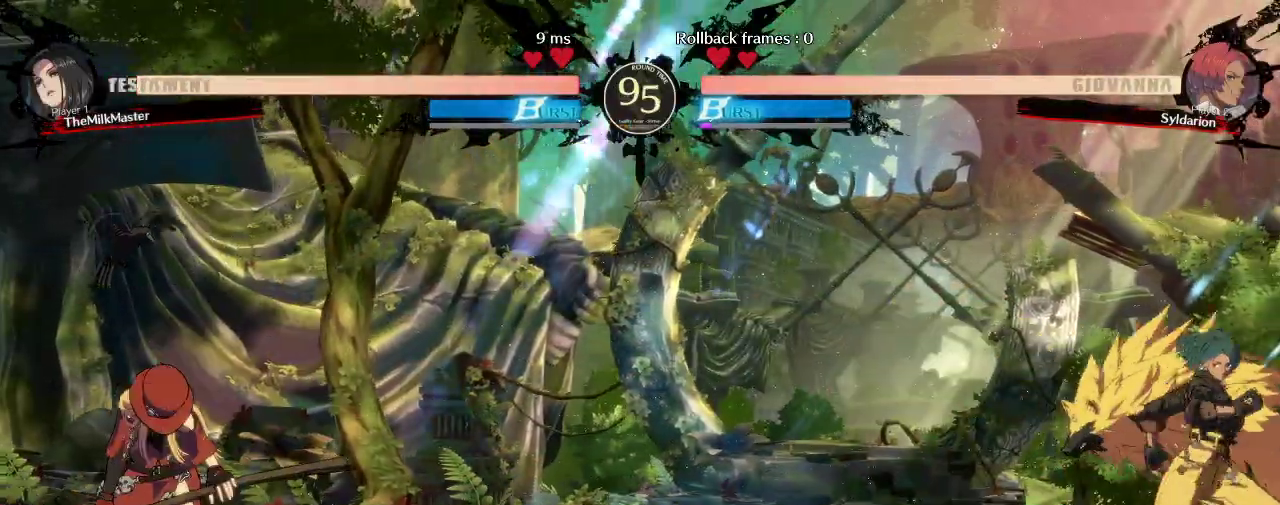
{"buttons": [], "left_stick": "left", "events": [[50, "left_stick", "left"], [200, "left_stick", "center"], [283, "left_stick", "left"]]}
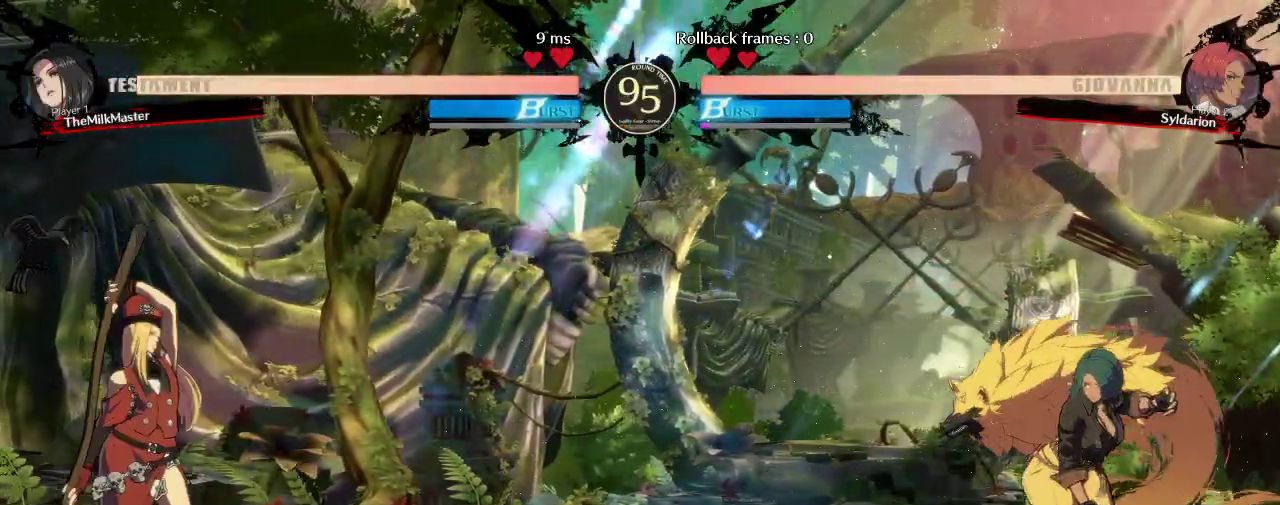
{"buttons": [], "left_stick": "left", "events": [[117, "left_stick", "right"], [233, "left_stick", "down"], [383, "left_stick", "left"]]}
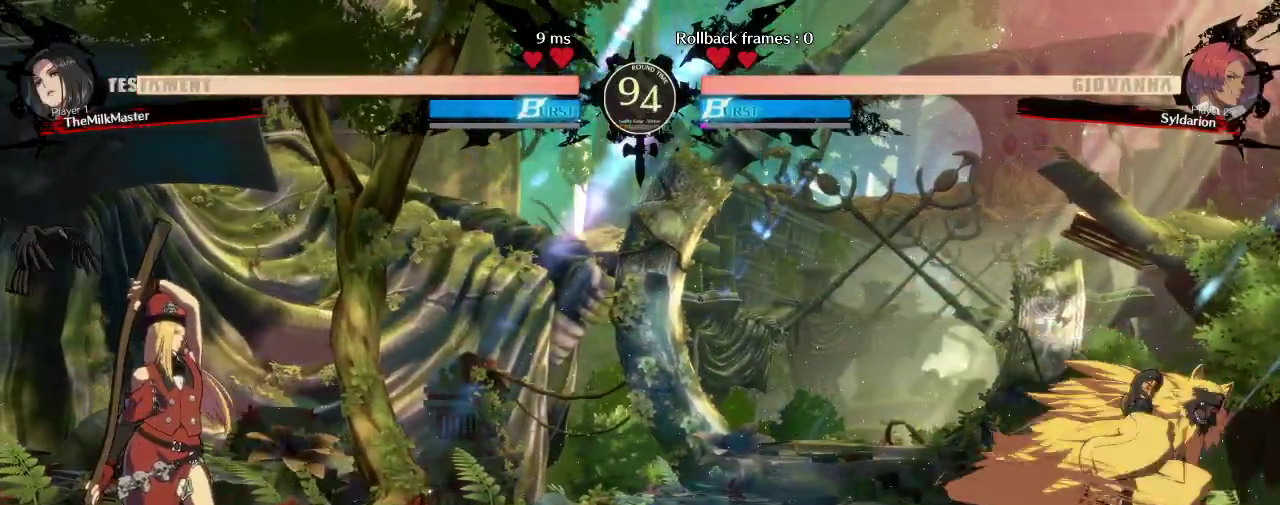
{"buttons": [], "left_stick": "left", "events": []}
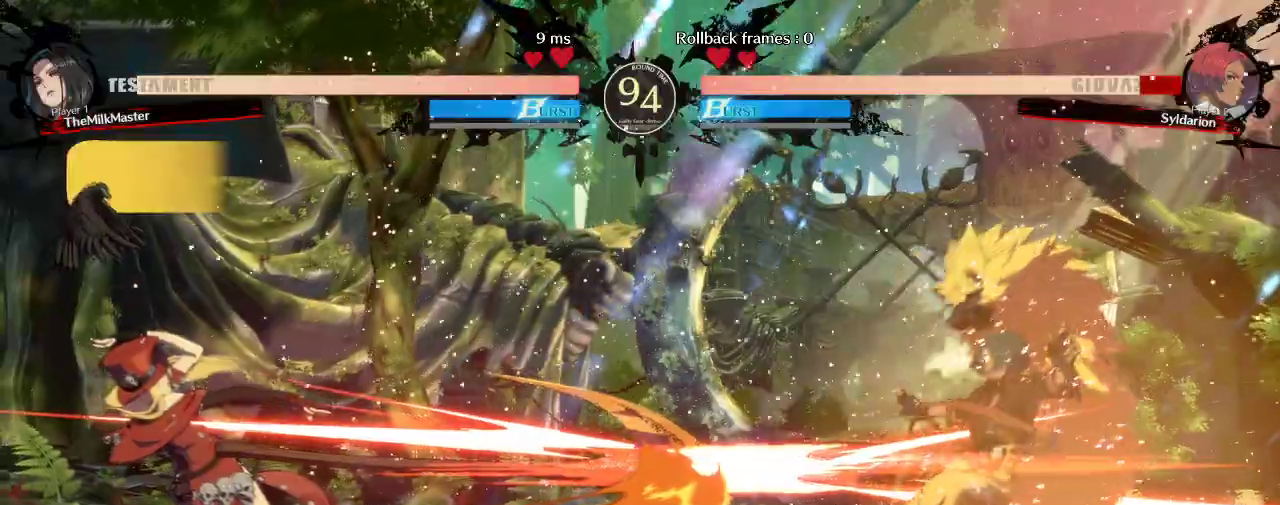
{"buttons": [], "left_stick": "right", "events": [[267, "left_stick", "down-right"], [367, "left_stick", "right"]]}
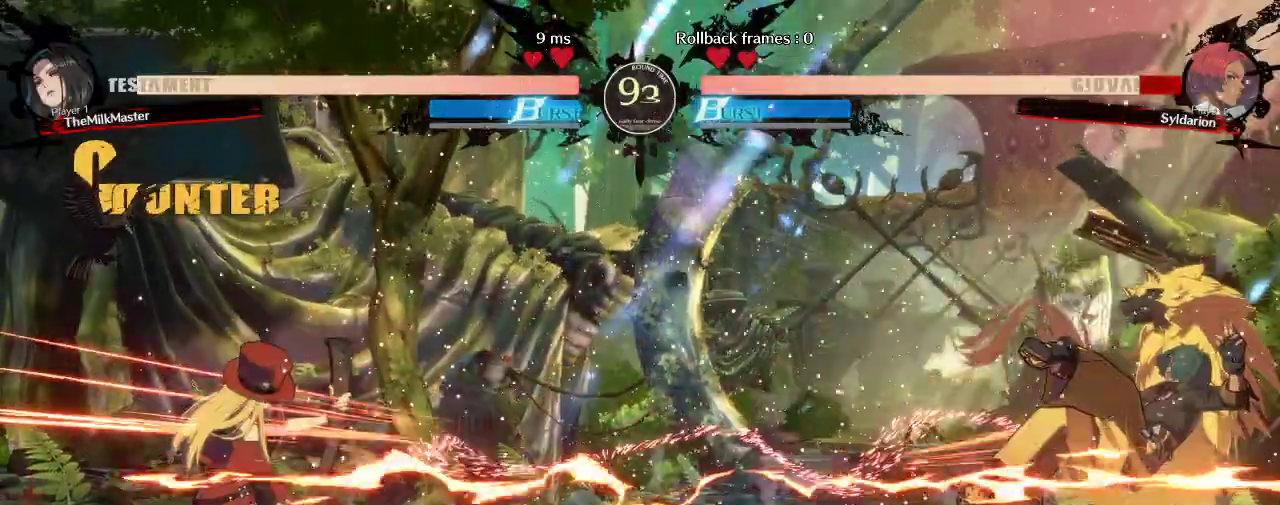
{"buttons": [], "left_stick": "right", "events": [[317, "left_stick", "center"], [467, "left_stick", "right"]]}
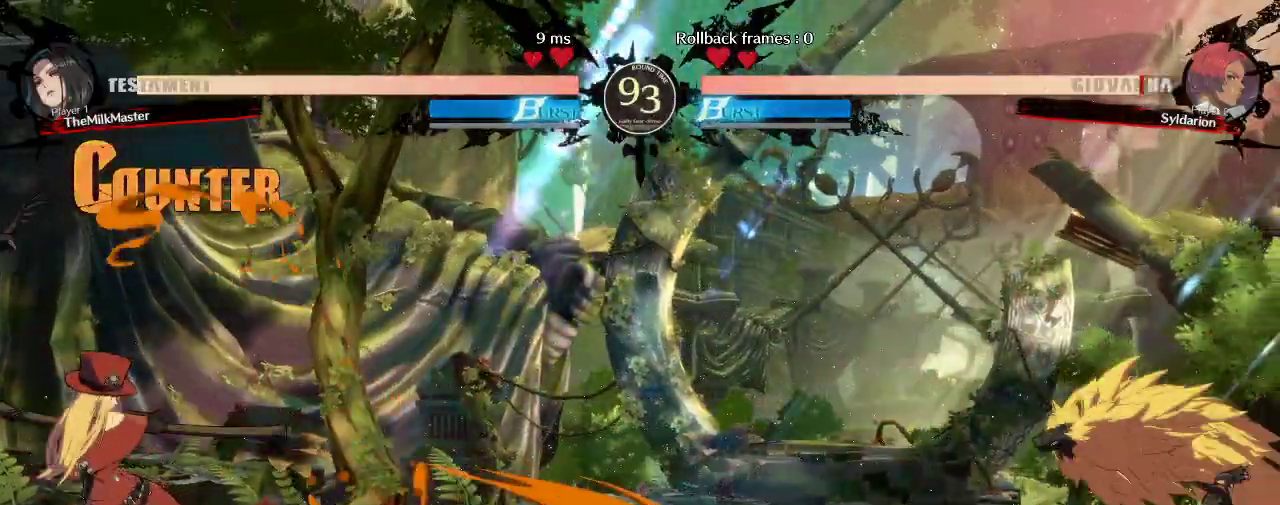
{"buttons": [], "left_stick": "right", "events": [[117, "left_stick", "down-right"], [350, "left_stick", "right"]]}
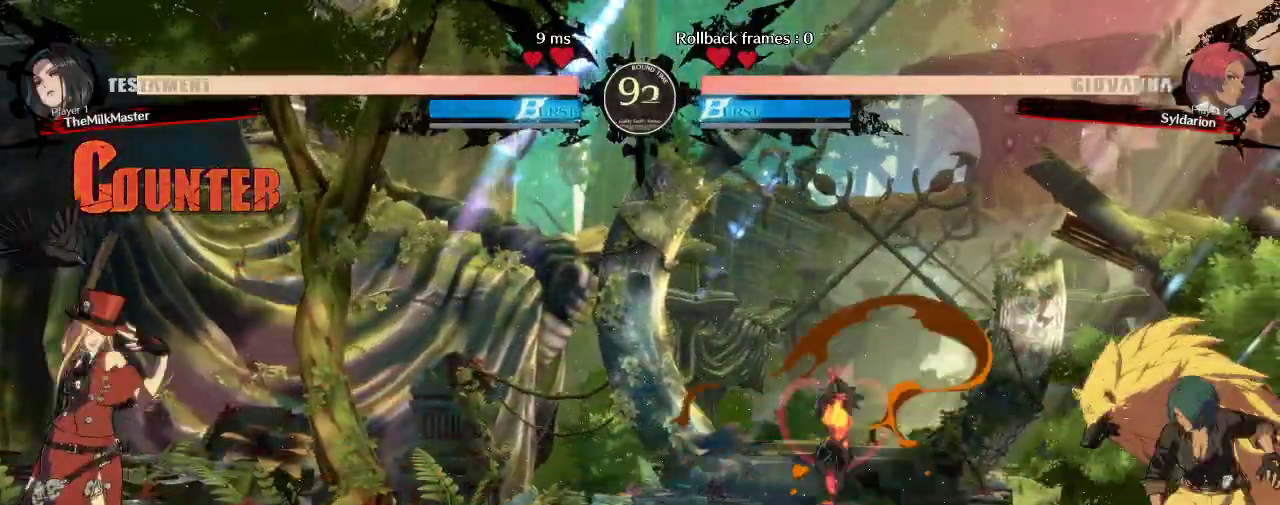
{"buttons": [], "left_stick": "down-right", "events": [[133, "left_stick", "center"], [217, "left_stick", "left"], [267, "left_stick", "center"], [317, "left_stick", "down"], [383, "left_stick", "down-right"]]}
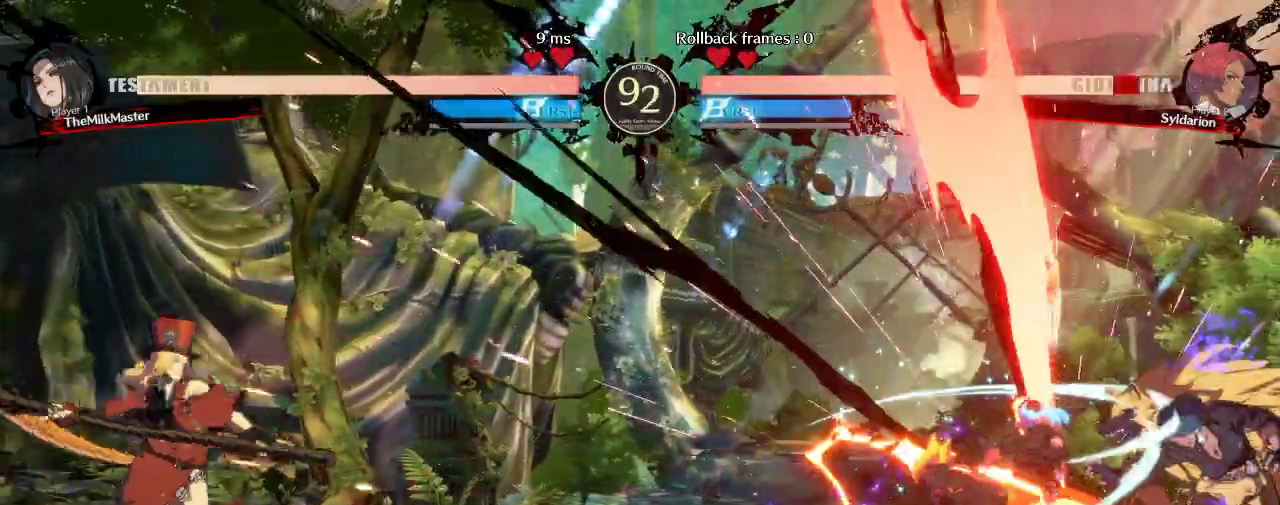
{"buttons": [], "left_stick": "right", "events": [[317, "left_stick", "right"]]}
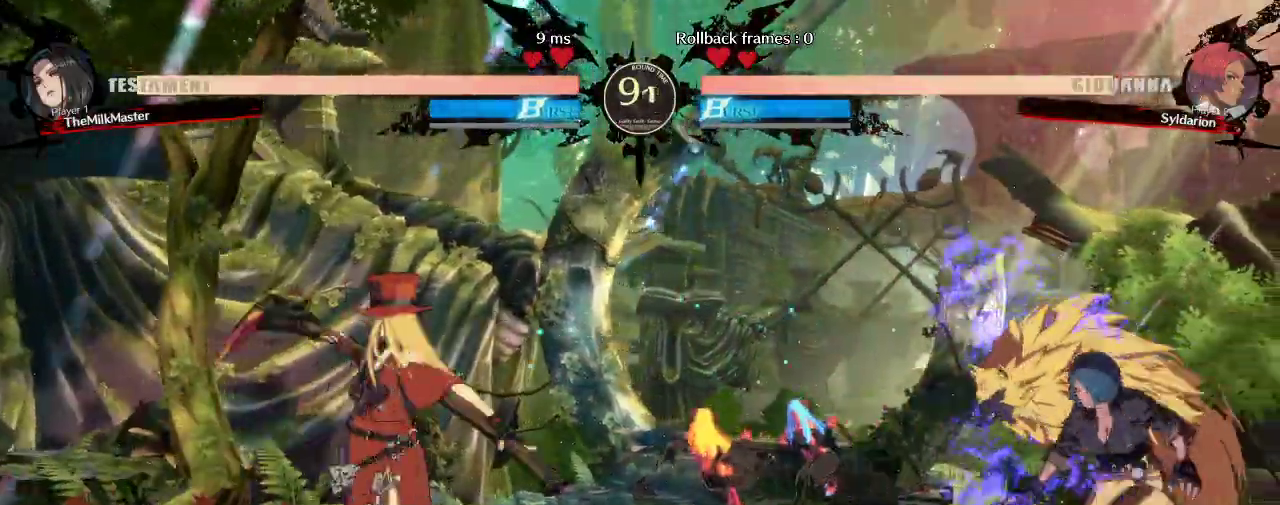
{"buttons": [], "left_stick": "right", "events": [[67, "left_stick", "down-right"], [217, "left_stick", "right"]]}
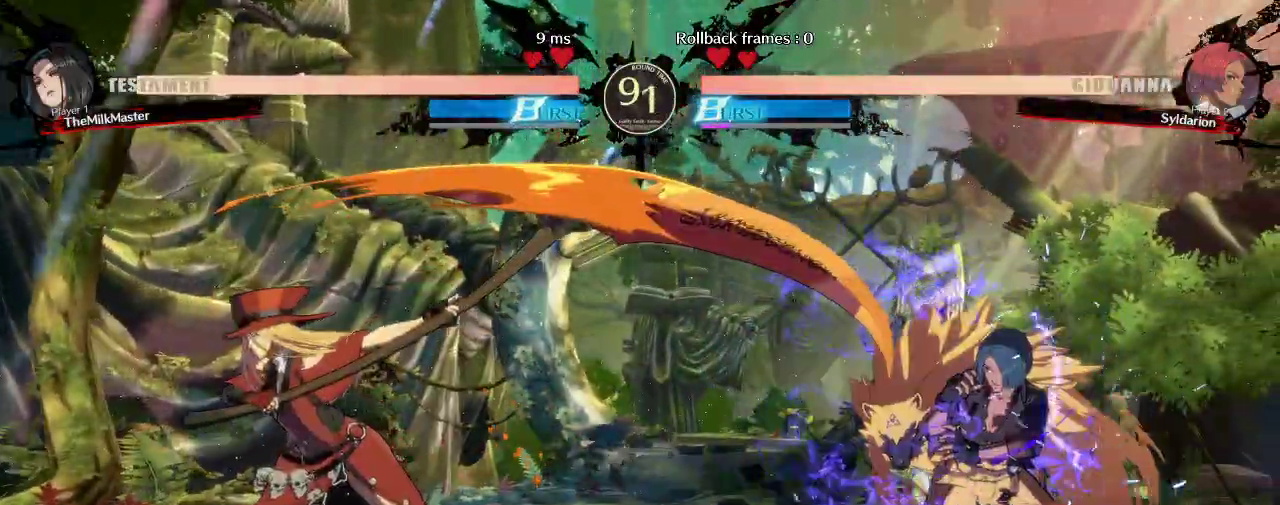
{"buttons": [], "left_stick": "right", "events": [[167, "left_stick", "down-right"], [500, "left_stick", "right"]]}
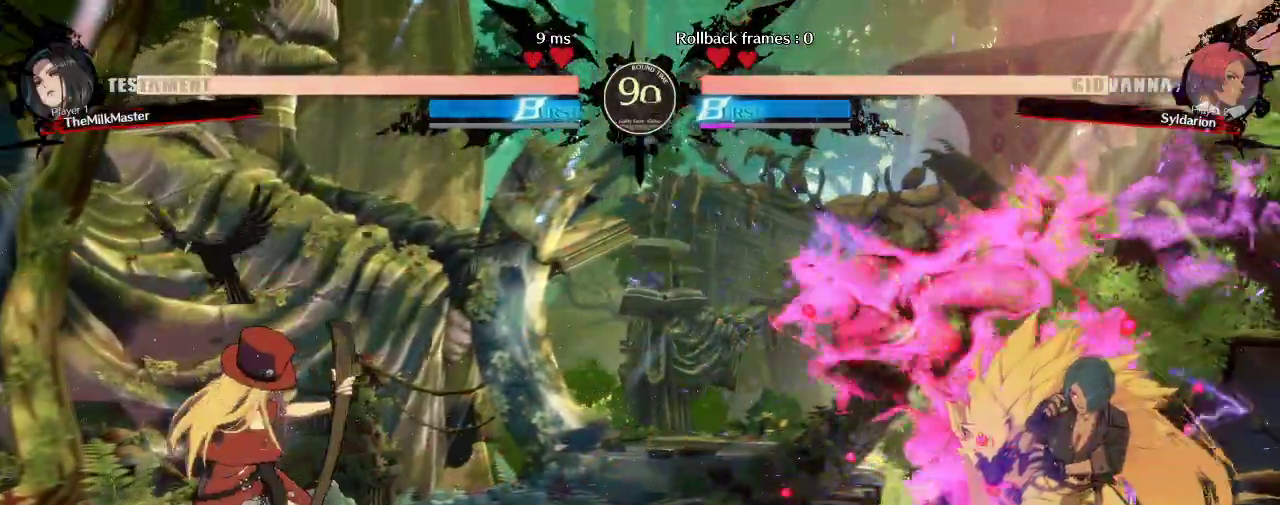
{"buttons": [], "left_stick": "left", "events": [[133, "left_stick", "left"], [267, "left_stick", "up-left"], [417, "left_stick", "left"]]}
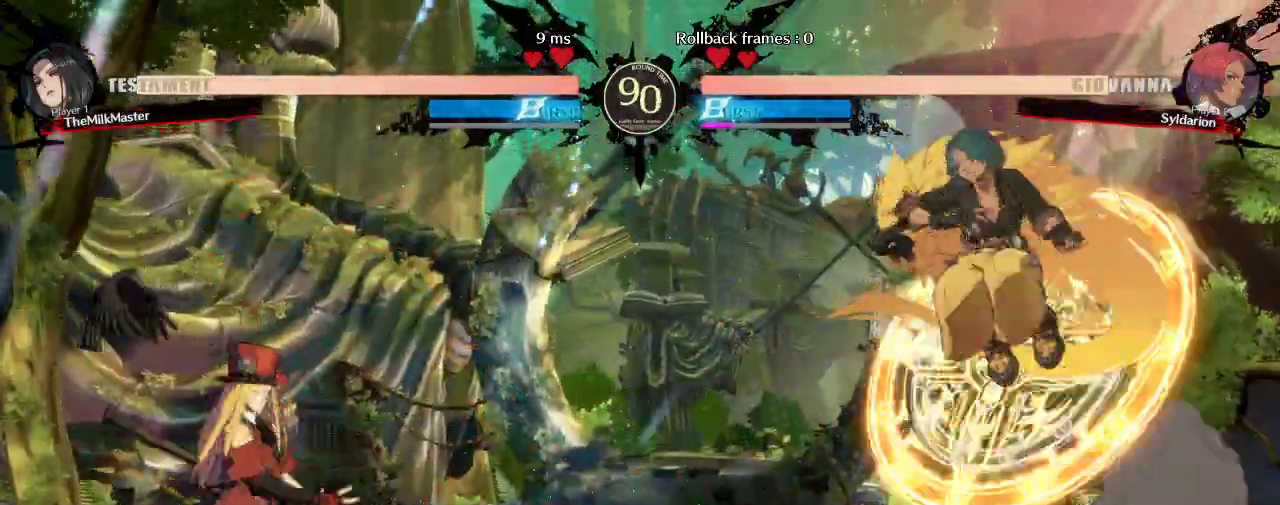
{"buttons": [], "left_stick": "down", "events": [[450, "left_stick", "down"]]}
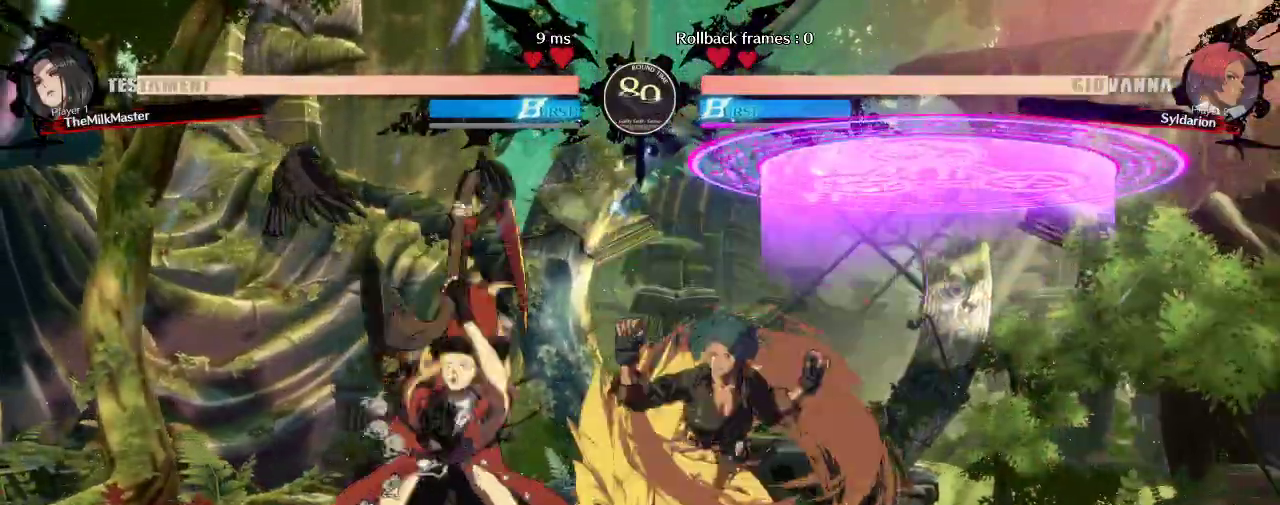
{"buttons": [], "left_stick": "down-right", "events": [[300, "left_stick", "center"], [383, "left_stick", "down"], [450, "left_stick", "down-right"]]}
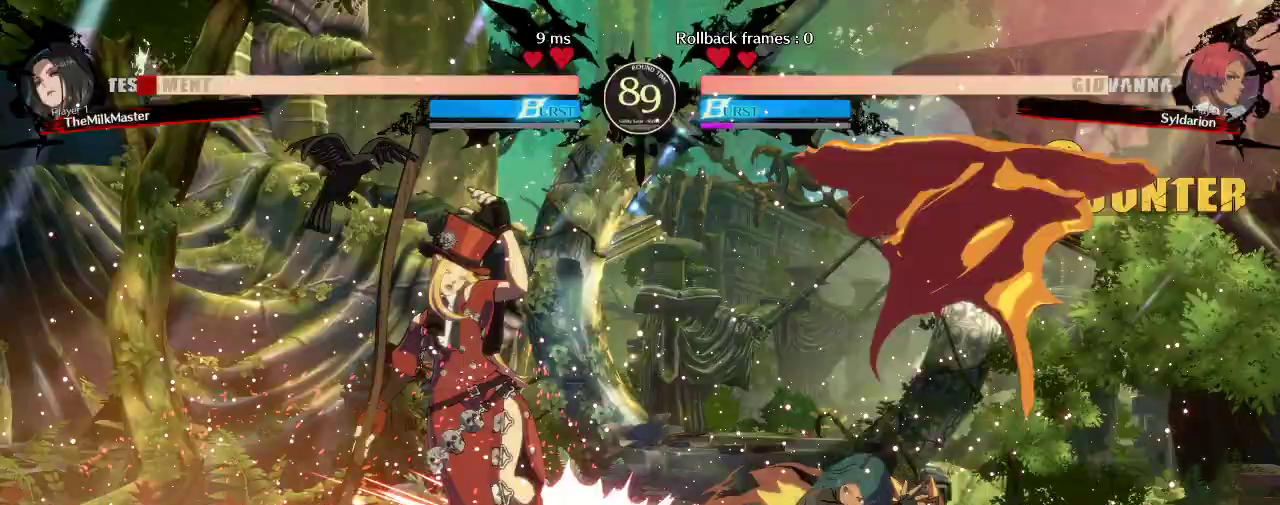
{"buttons": [], "left_stick": "center", "events": [[50, "left_stick", "right"], [467, "left_stick", "center"]]}
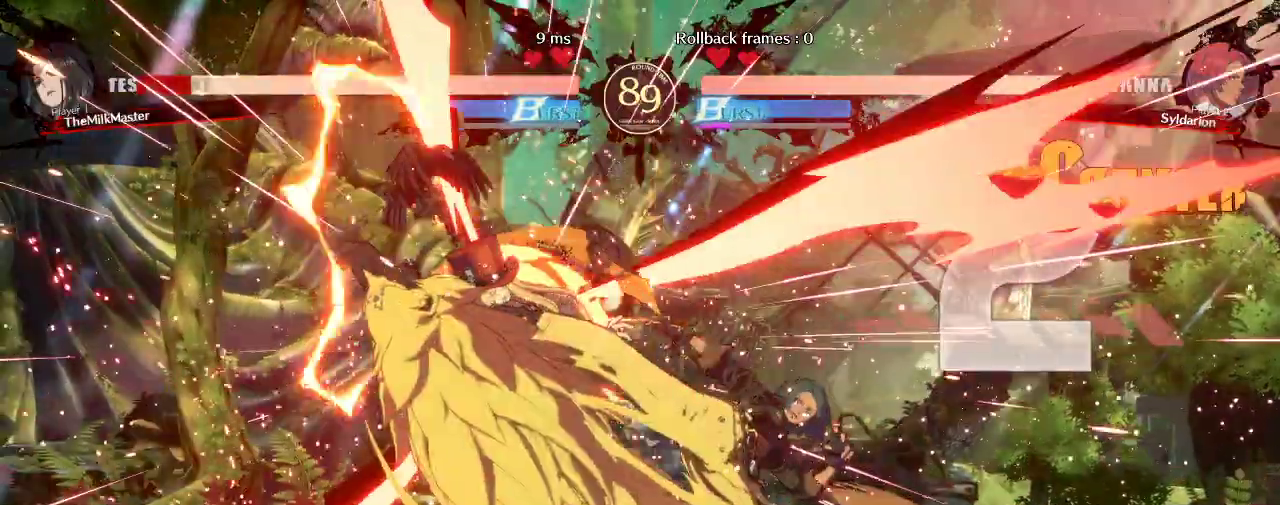
{"buttons": [], "left_stick": "left", "events": [[333, "left_stick", "left"]]}
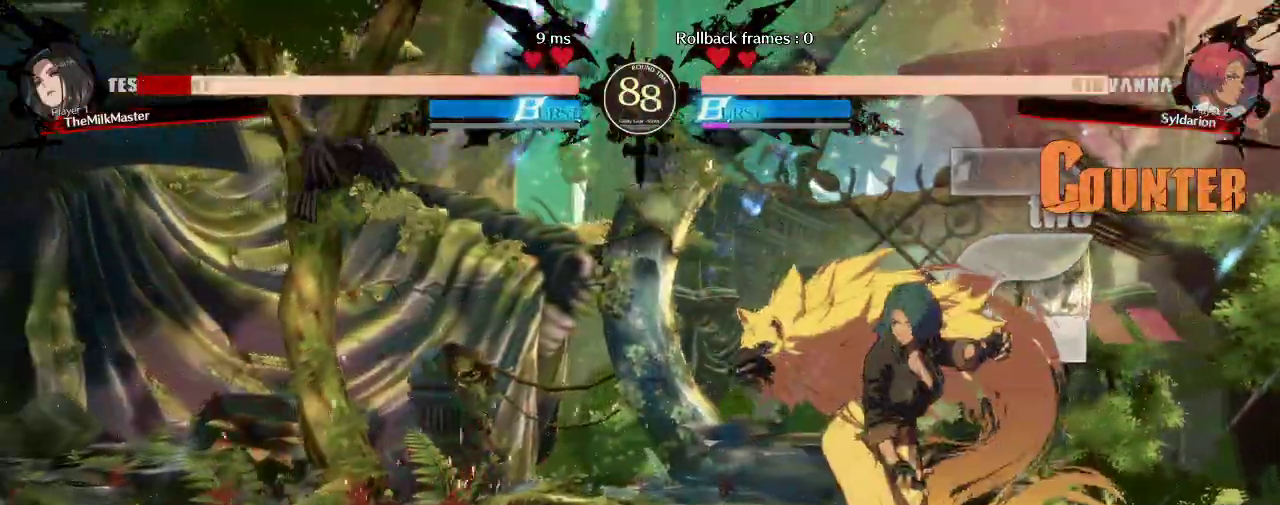
{"buttons": [], "left_stick": "left", "events": []}